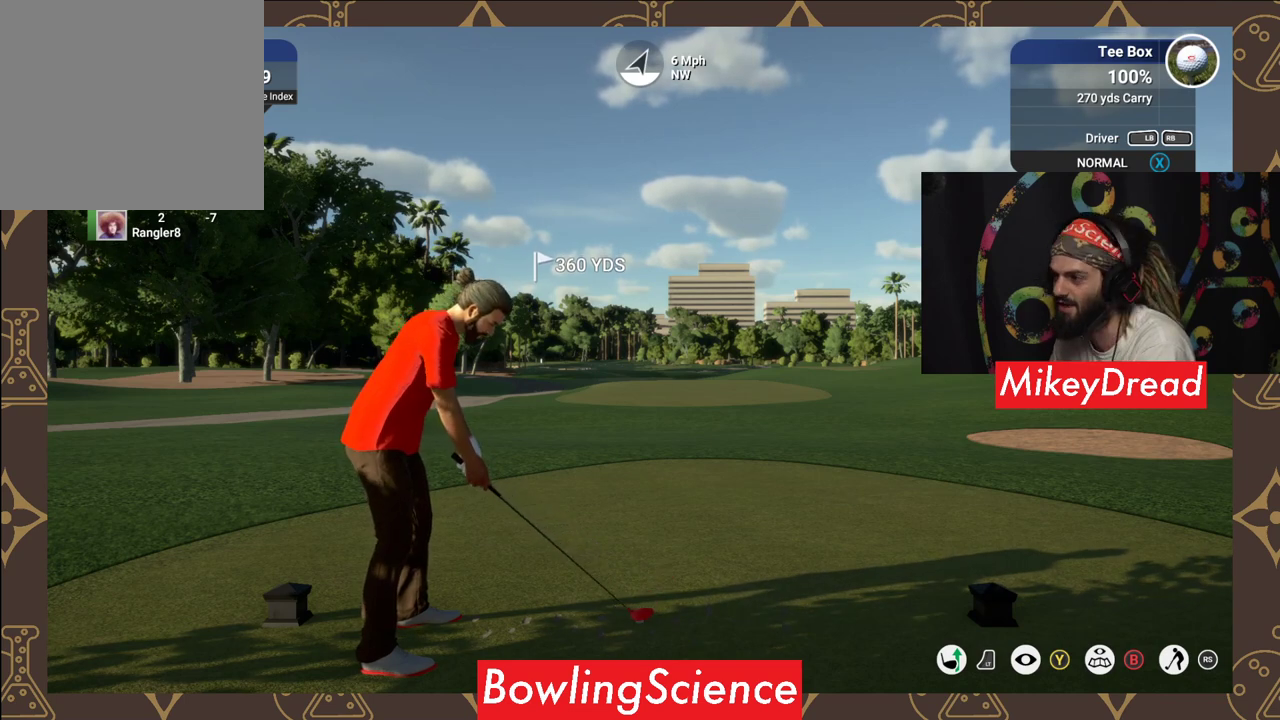
Gameplay with a controller (Xbox layout); each line is a JSON object with the inputs held at the frame after it. "events" lists button and stick changes between this image and that frame as [ms after this image, input, new state], when the widget could be followed in between.
{"buttons": ["Y"], "left_stick": "center", "right_stick": "center", "events": [[250, "Y", "down"]]}
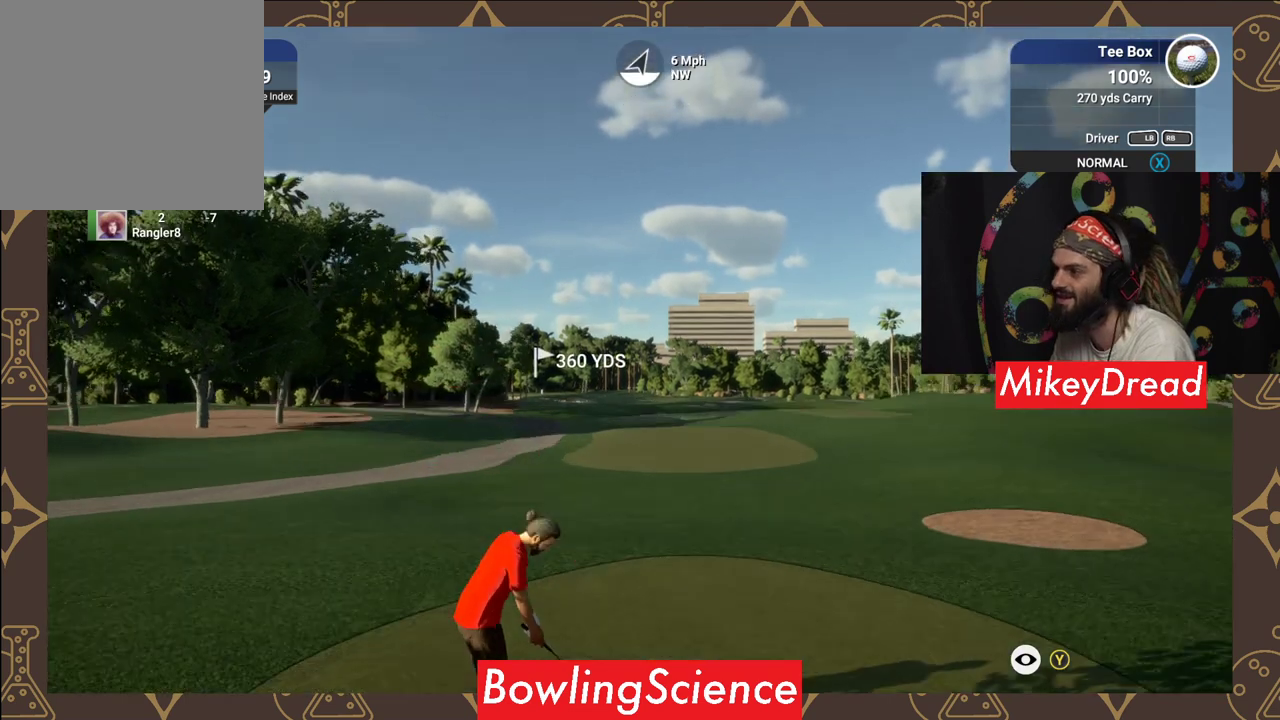
{"buttons": ["Y"], "left_stick": "center", "right_stick": "center", "events": []}
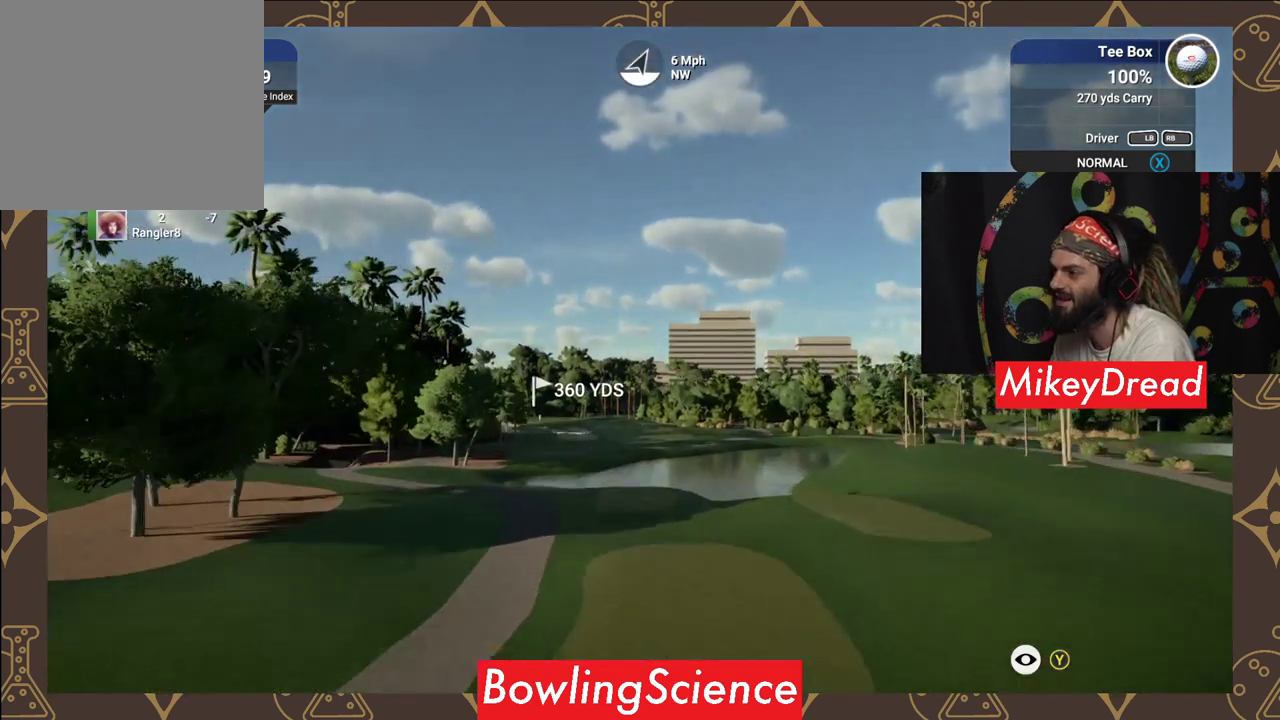
{"buttons": ["Y"], "left_stick": "center", "right_stick": "center", "events": []}
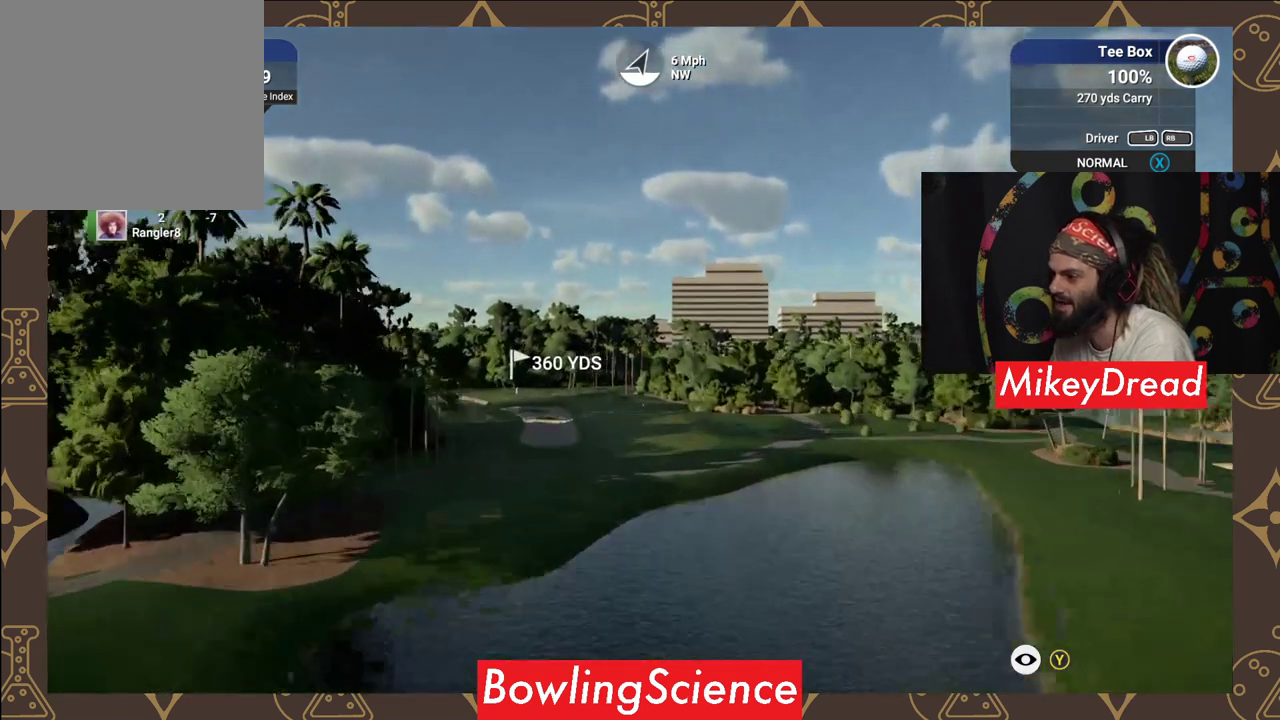
{"buttons": ["Y"], "left_stick": "center", "right_stick": "center", "events": []}
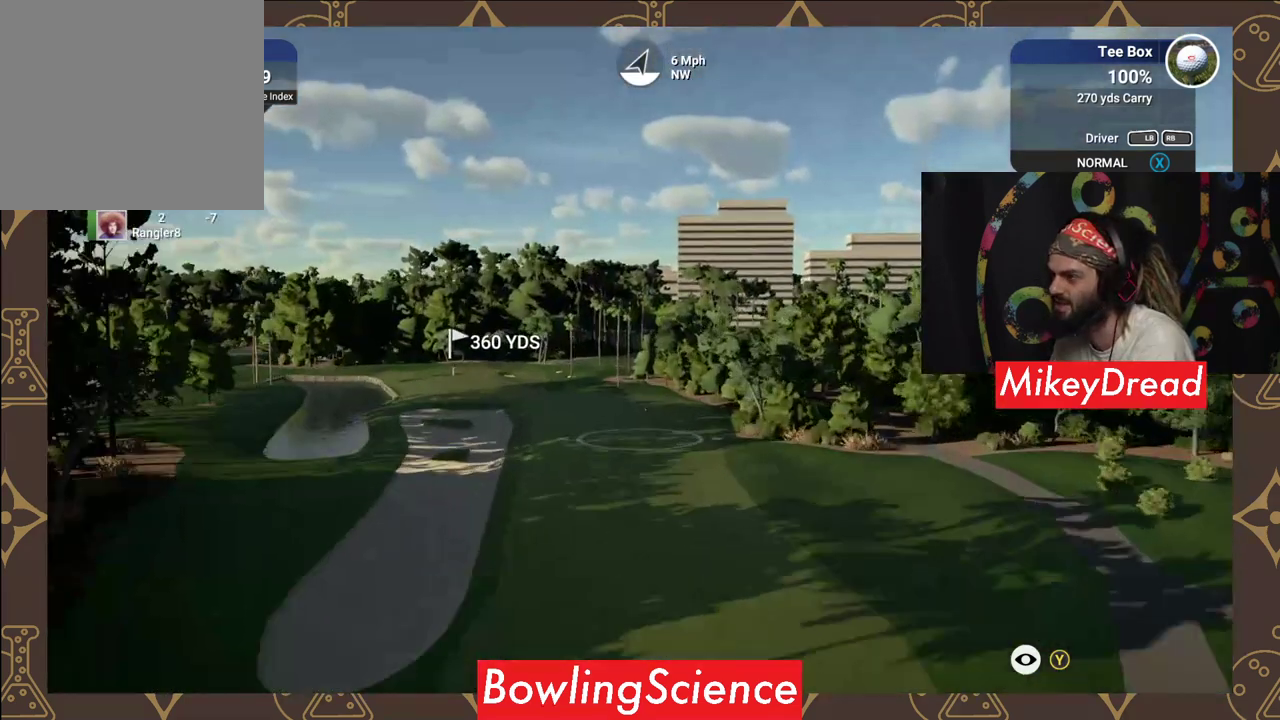
{"buttons": ["Y"], "left_stick": "center", "right_stick": "center", "events": []}
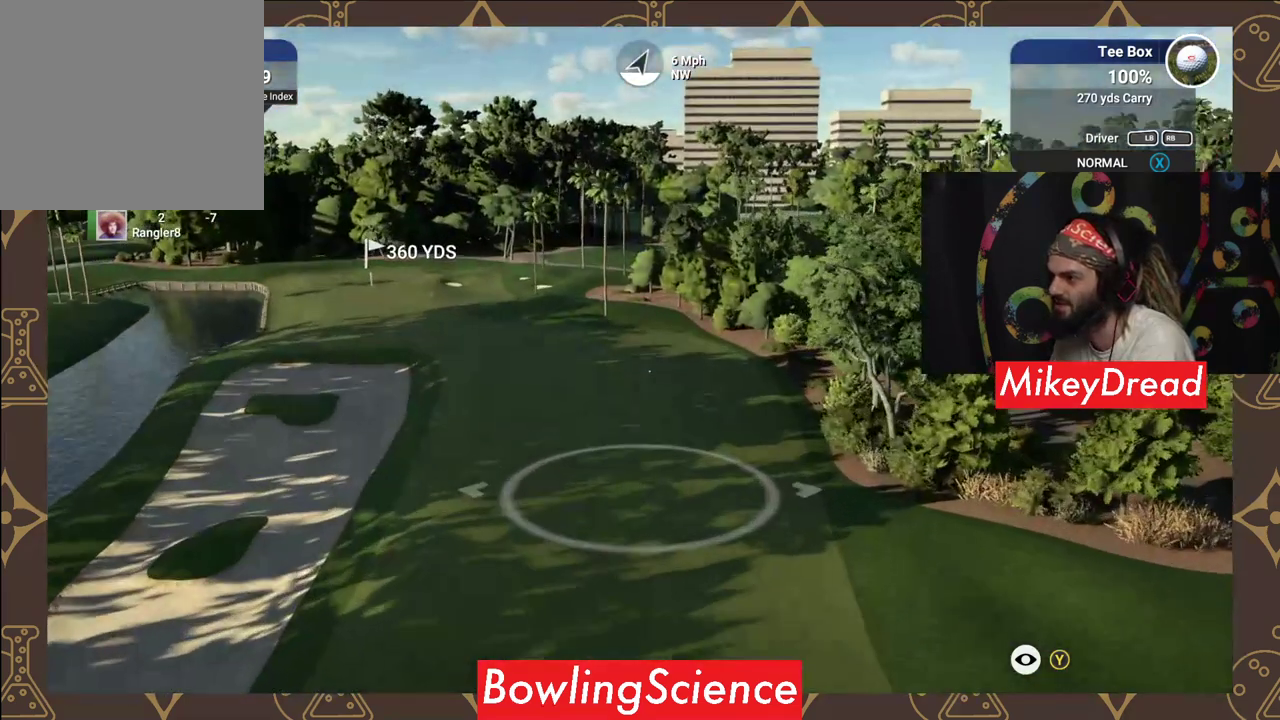
{"buttons": ["Y"], "left_stick": "center", "right_stick": "center", "events": [[350, "left_stick", "left"], [500, "left_stick", "center"]]}
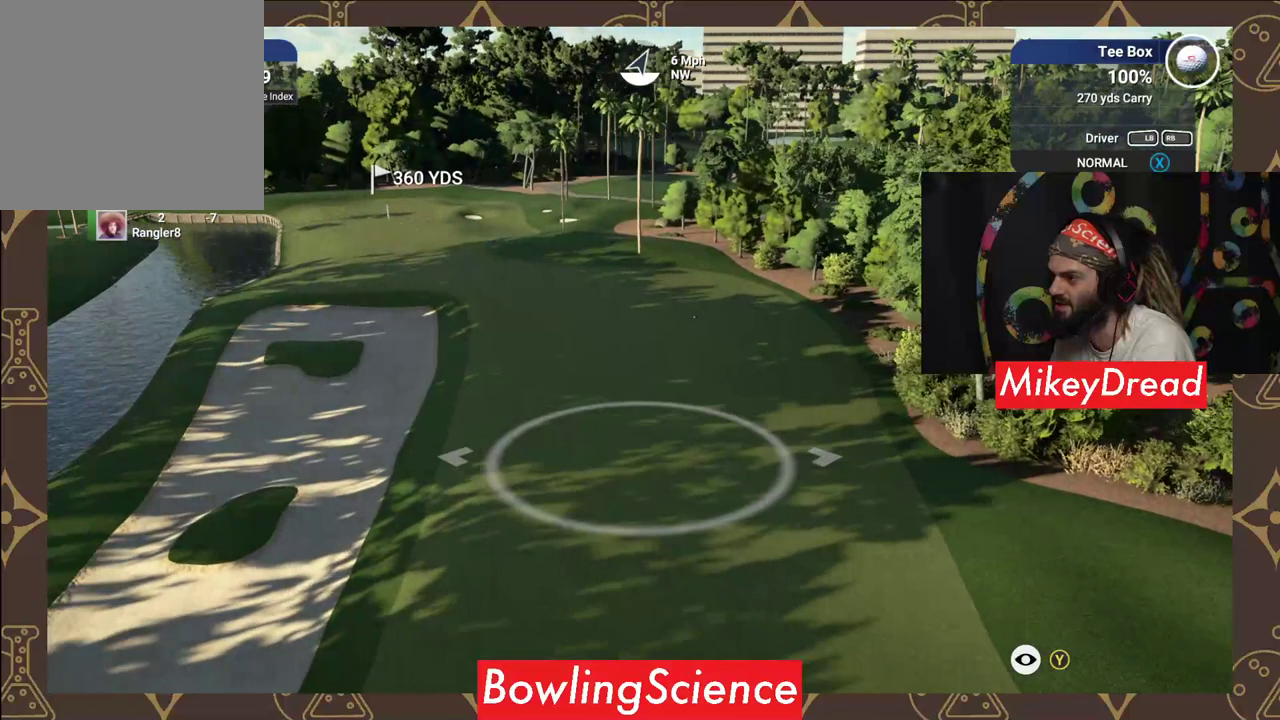
{"buttons": ["Y"], "left_stick": "right", "right_stick": "center", "events": [[500, "left_stick", "right"]]}
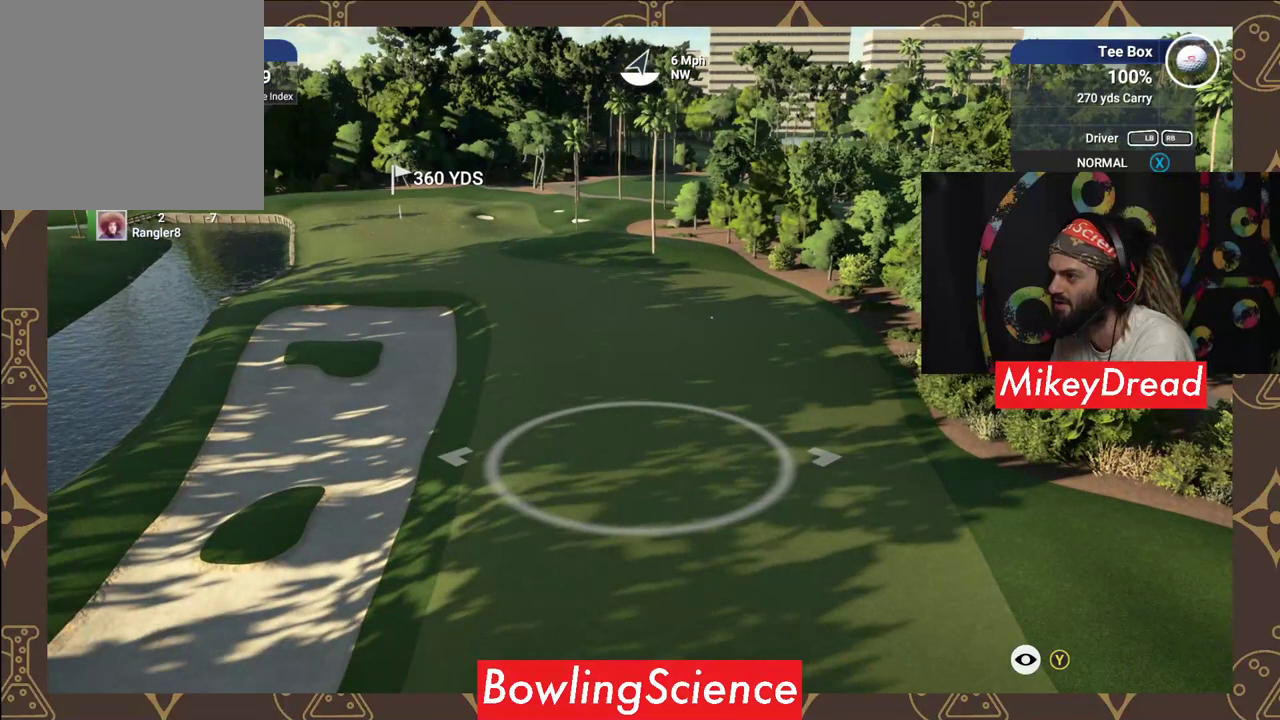
{"buttons": ["Y"], "left_stick": "center", "right_stick": "center", "events": [[100, "left_stick", "center"]]}
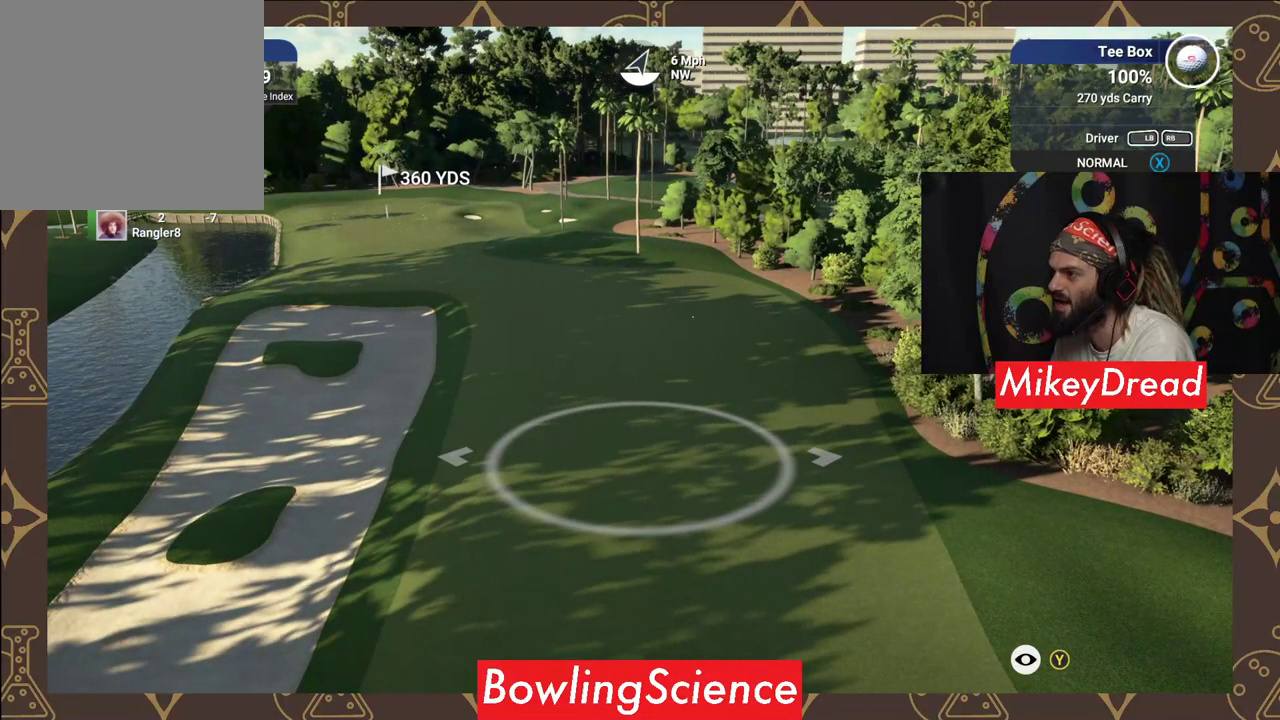
{"buttons": ["Y"], "left_stick": "center", "right_stick": "center", "events": [[350, "Y", "up"], [450, "Y", "down"]]}
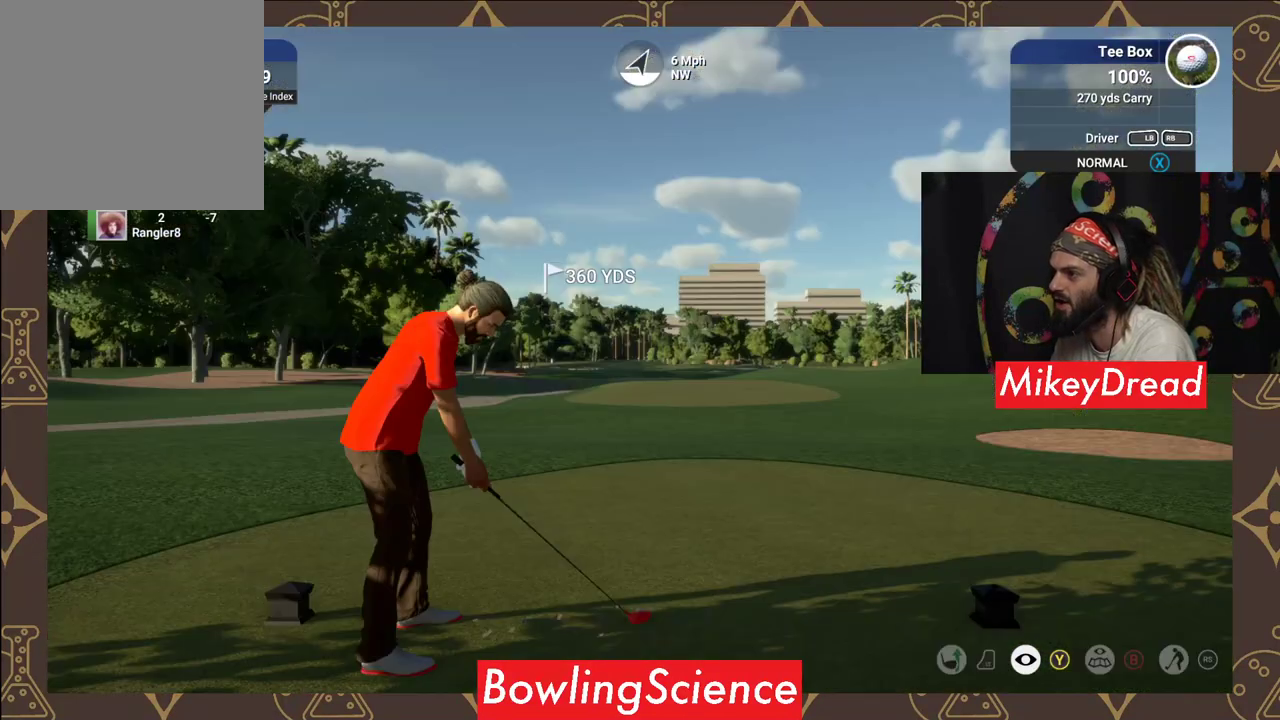
{"buttons": [], "left_stick": "center", "right_stick": "center", "events": [[50, "Y", "up"]]}
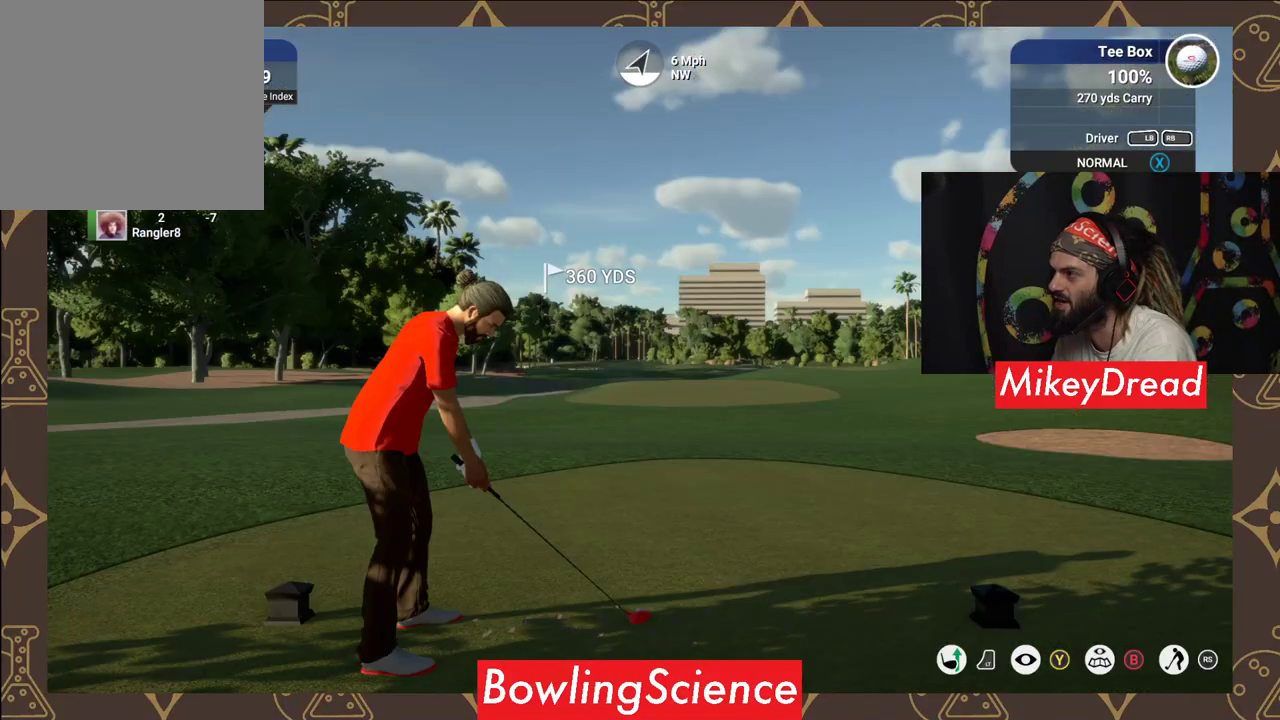
{"buttons": [], "left_stick": "center", "right_stick": "down", "events": [[350, "right_stick", "down"]]}
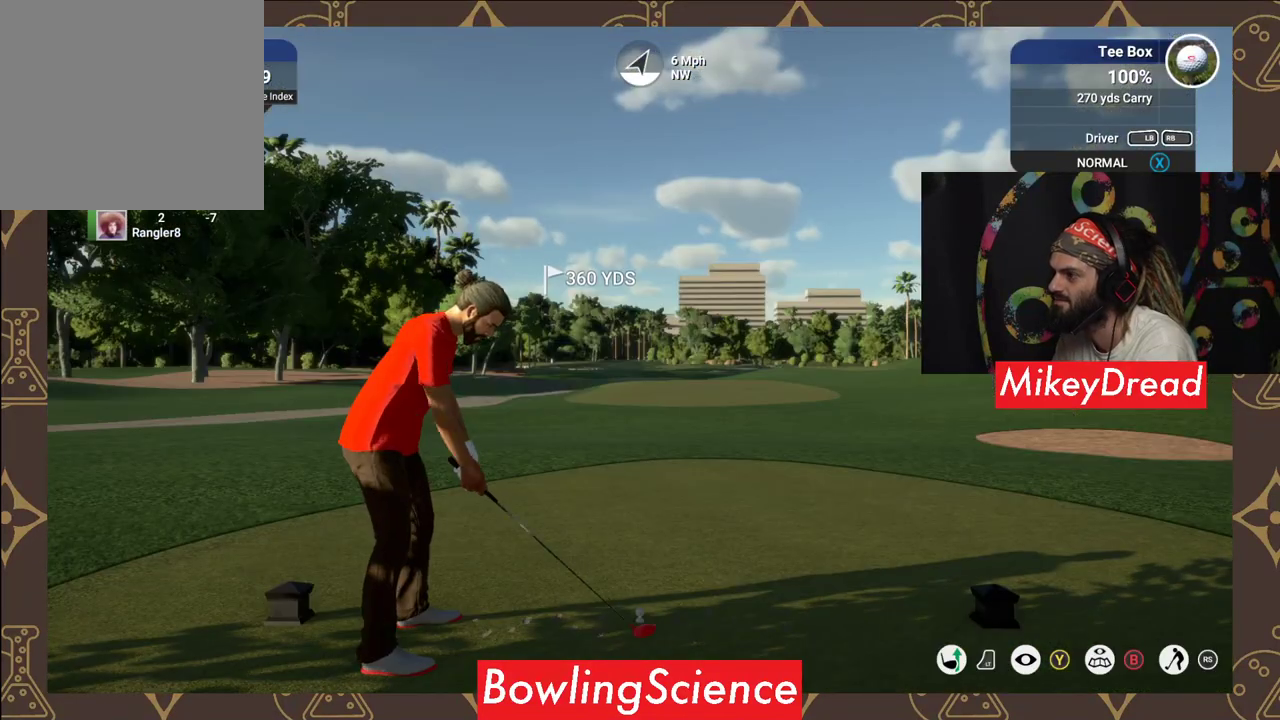
{"buttons": [], "left_stick": "center", "right_stick": "down", "events": []}
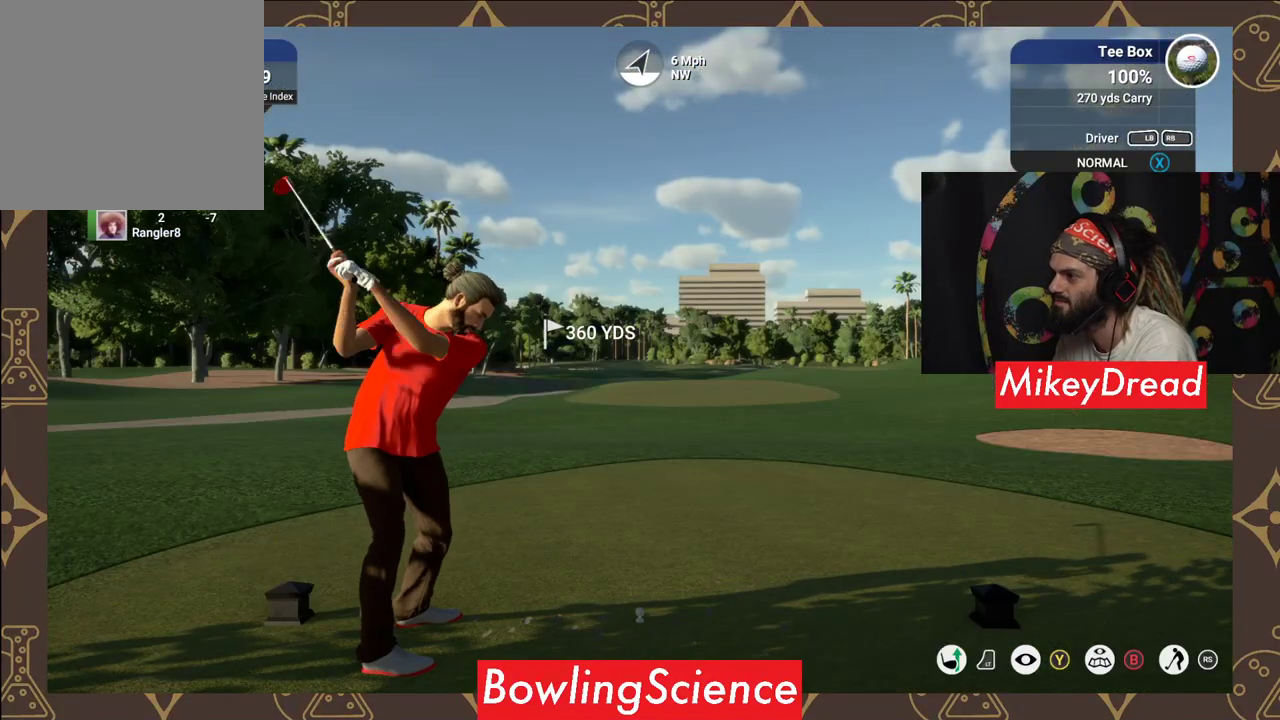
{"buttons": [], "left_stick": "center", "right_stick": "up", "events": [[150, "right_stick", "up"]]}
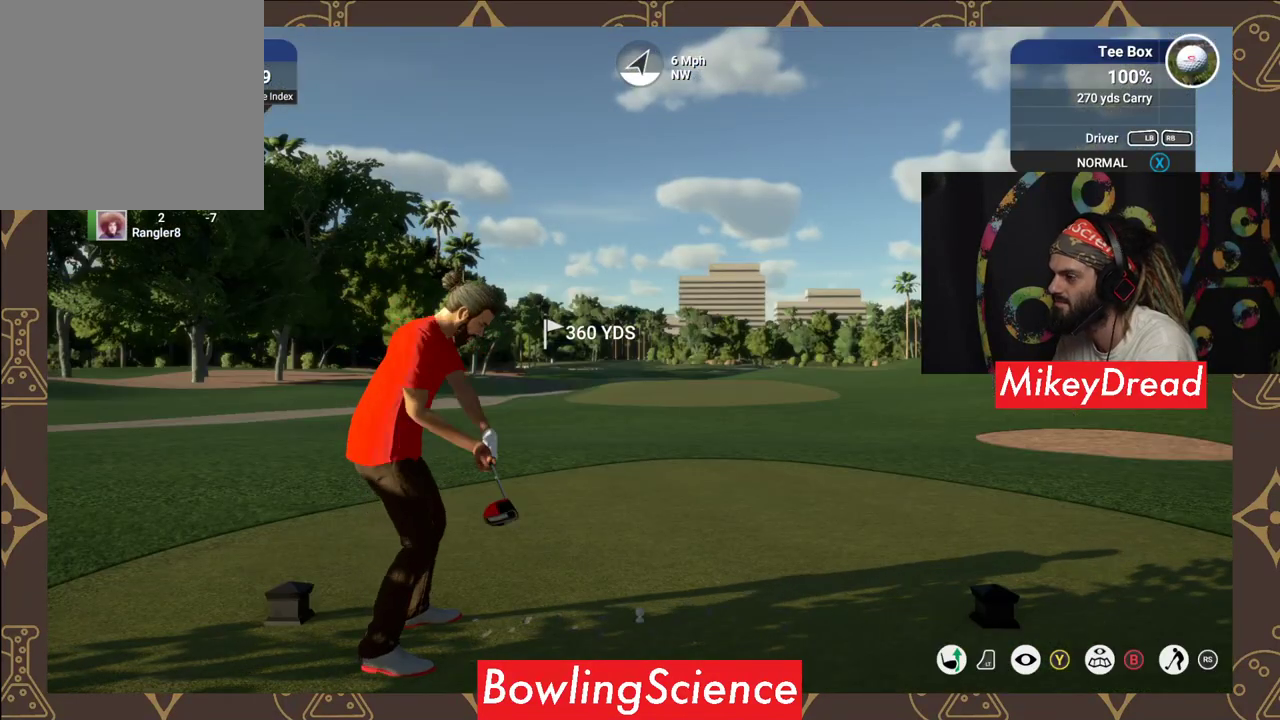
{"buttons": [], "left_stick": "center", "right_stick": "center", "events": [[400, "right_stick", "center"]]}
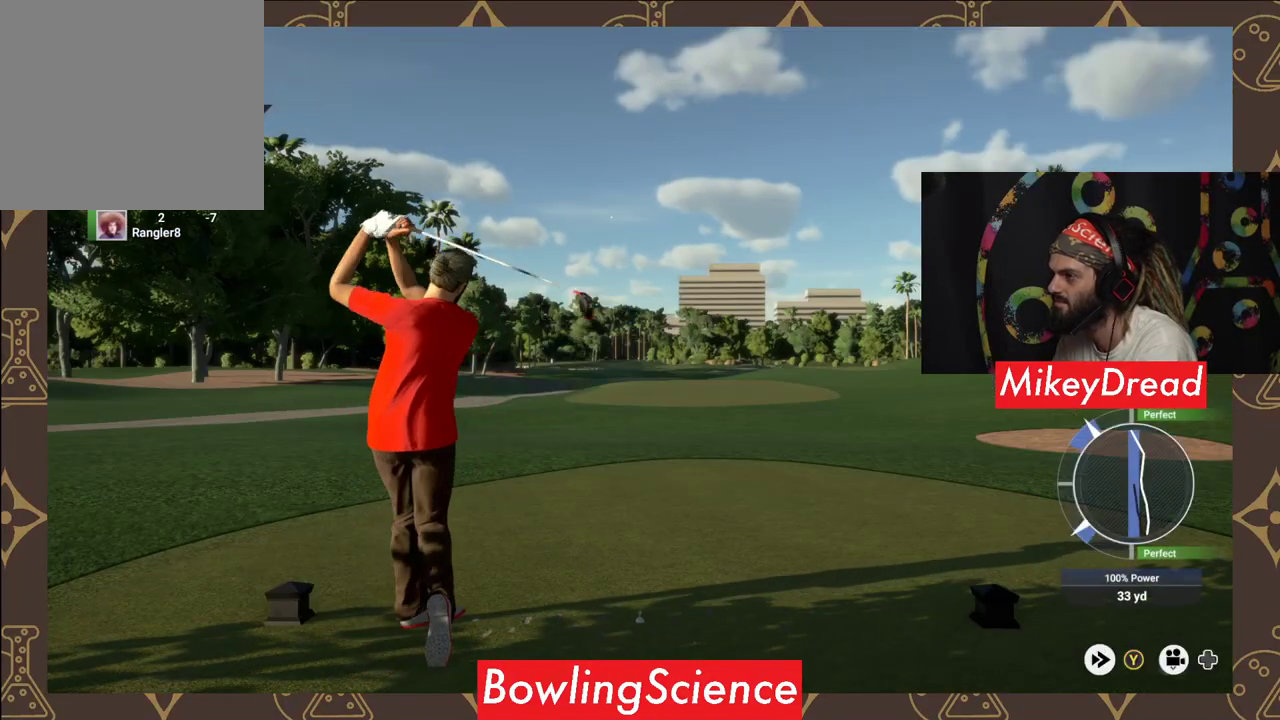
{"buttons": [], "left_stick": "center", "right_stick": "center", "events": []}
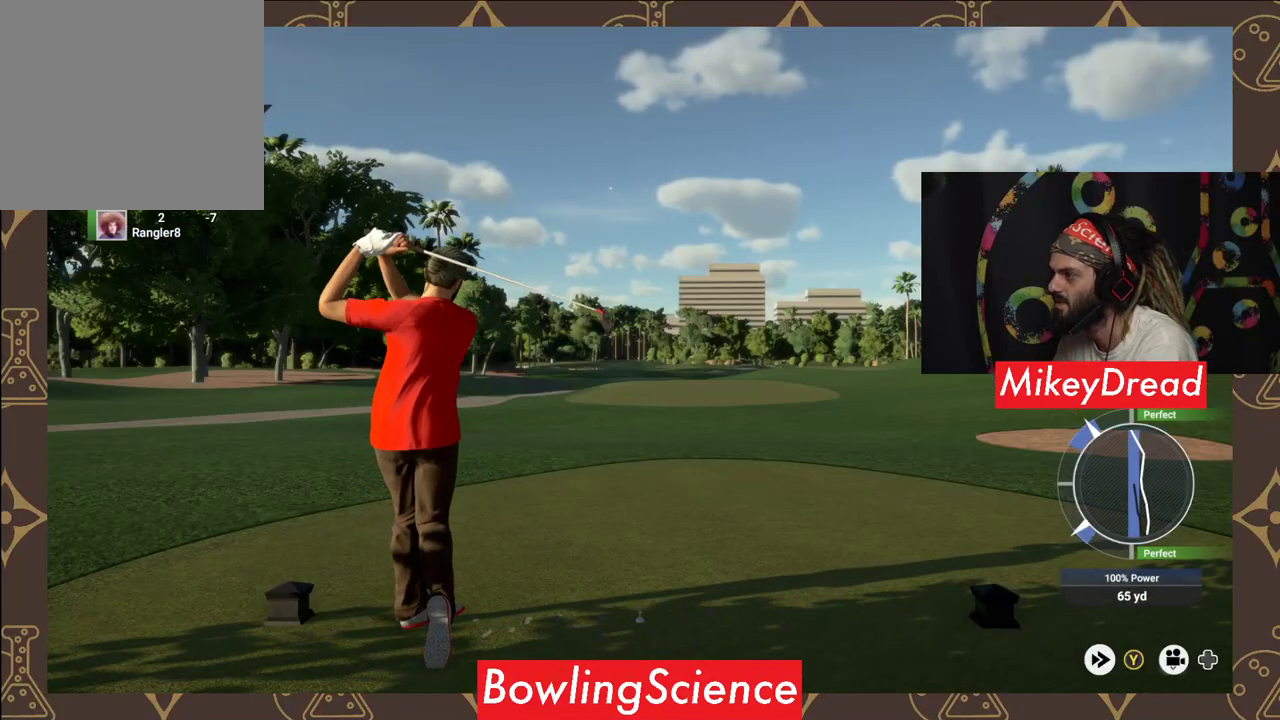
{"buttons": [], "left_stick": "center", "right_stick": "center", "events": []}
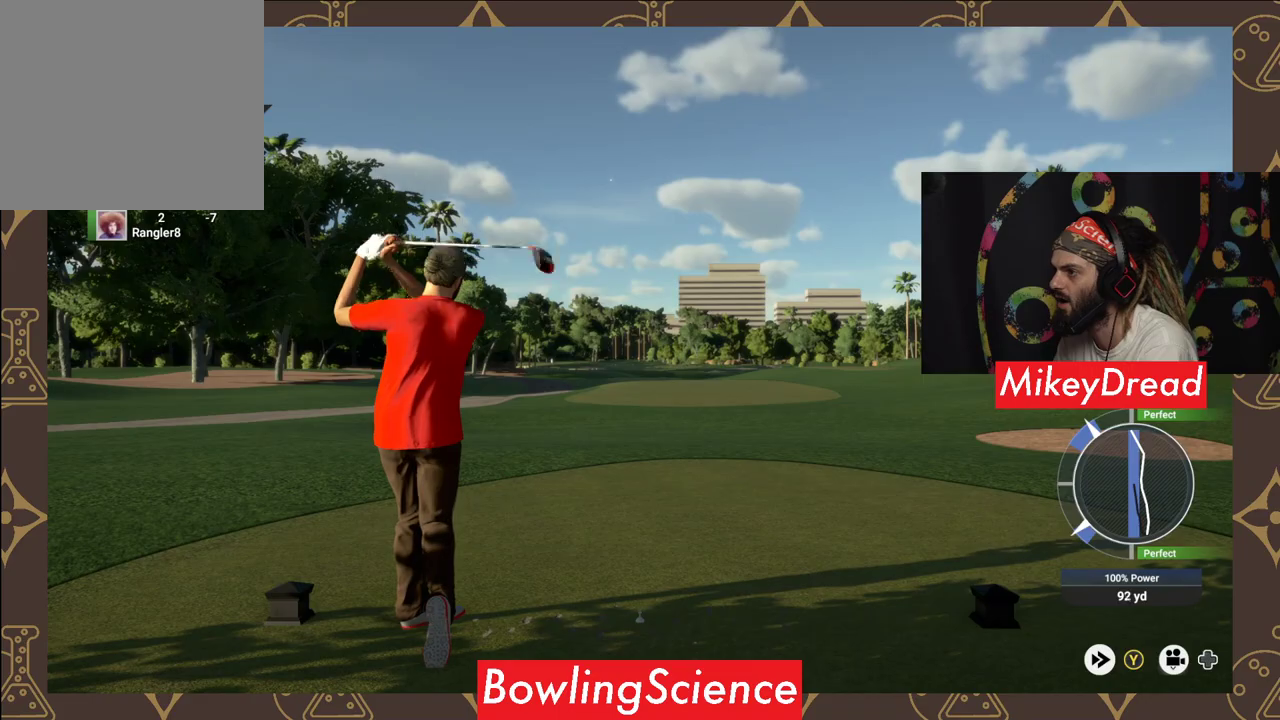
{"buttons": [], "left_stick": "center", "right_stick": "center", "events": []}
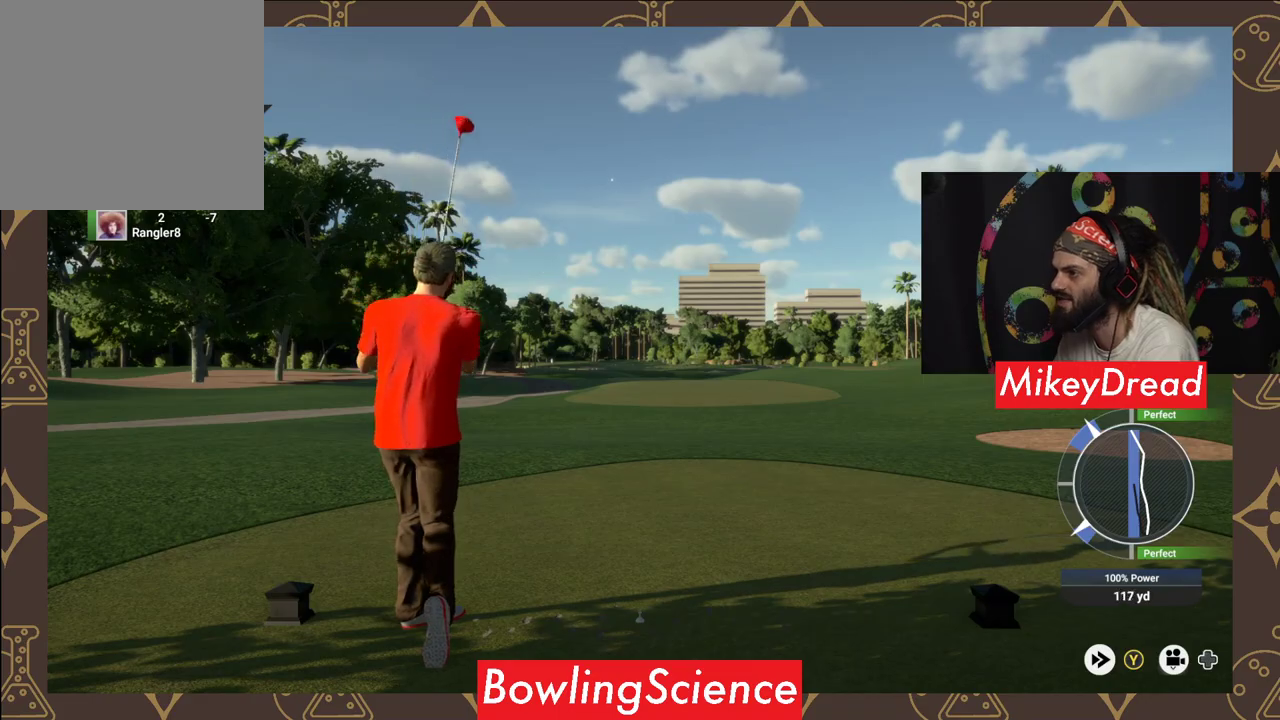
{"buttons": [], "left_stick": "center", "right_stick": "center", "events": []}
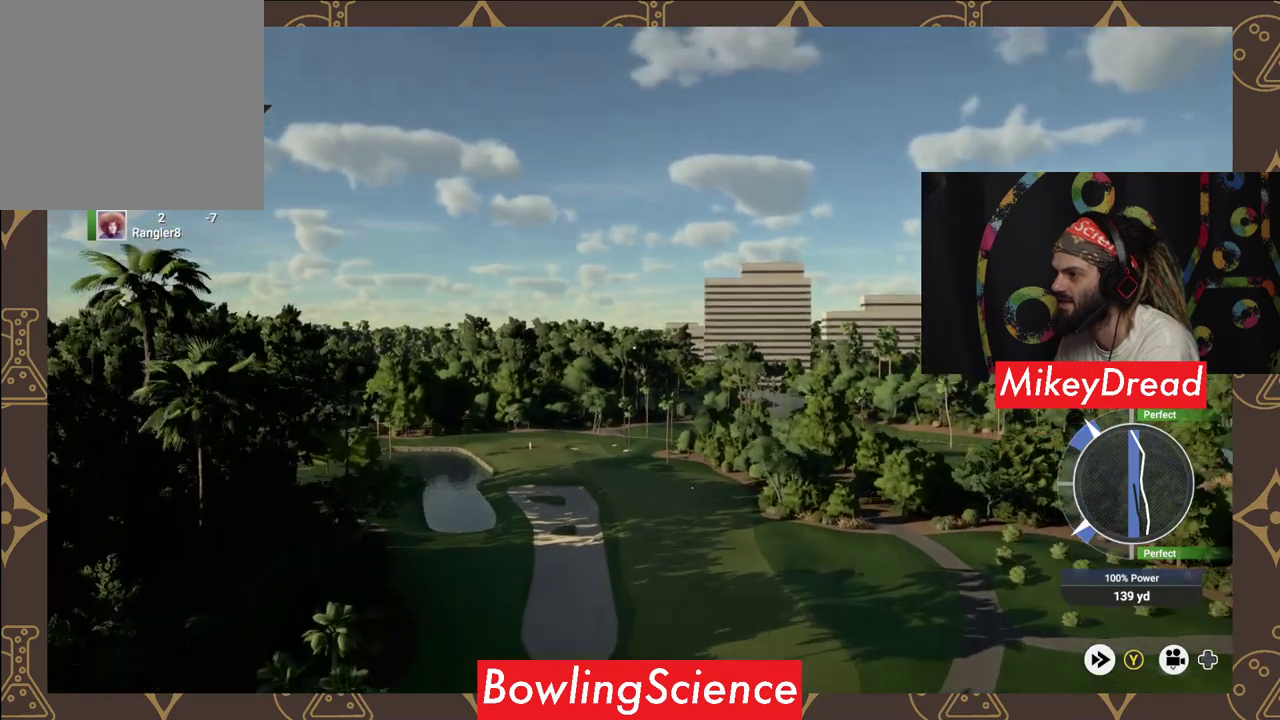
{"buttons": [], "left_stick": "center", "right_stick": "center", "events": []}
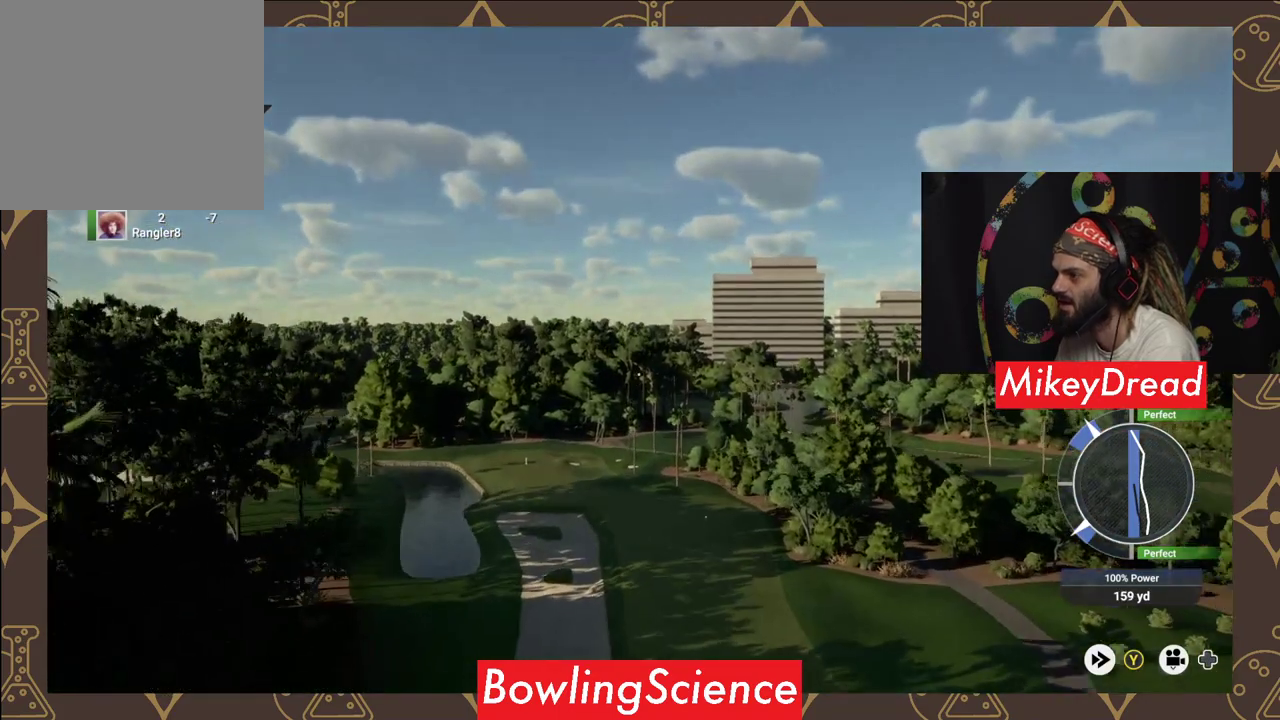
{"buttons": [], "left_stick": "center", "right_stick": "center", "events": []}
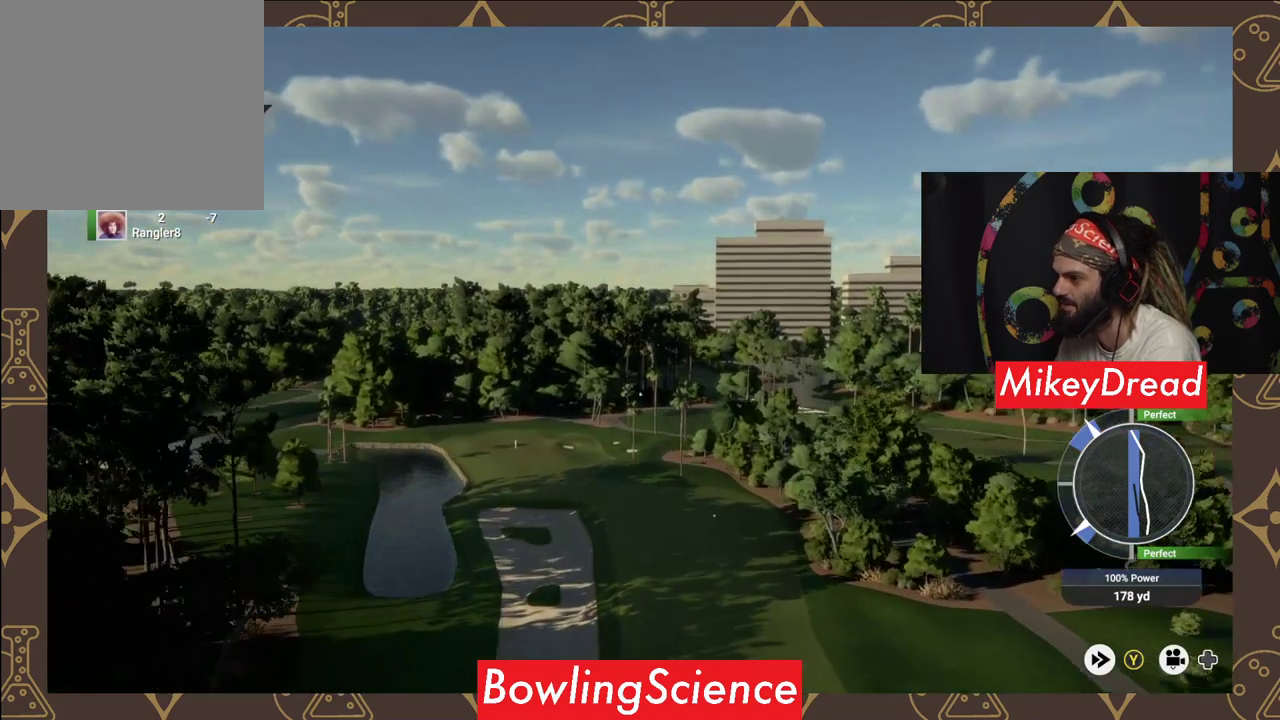
{"buttons": ["Y"], "left_stick": "center", "right_stick": "center", "events": [[350, "Y", "down"]]}
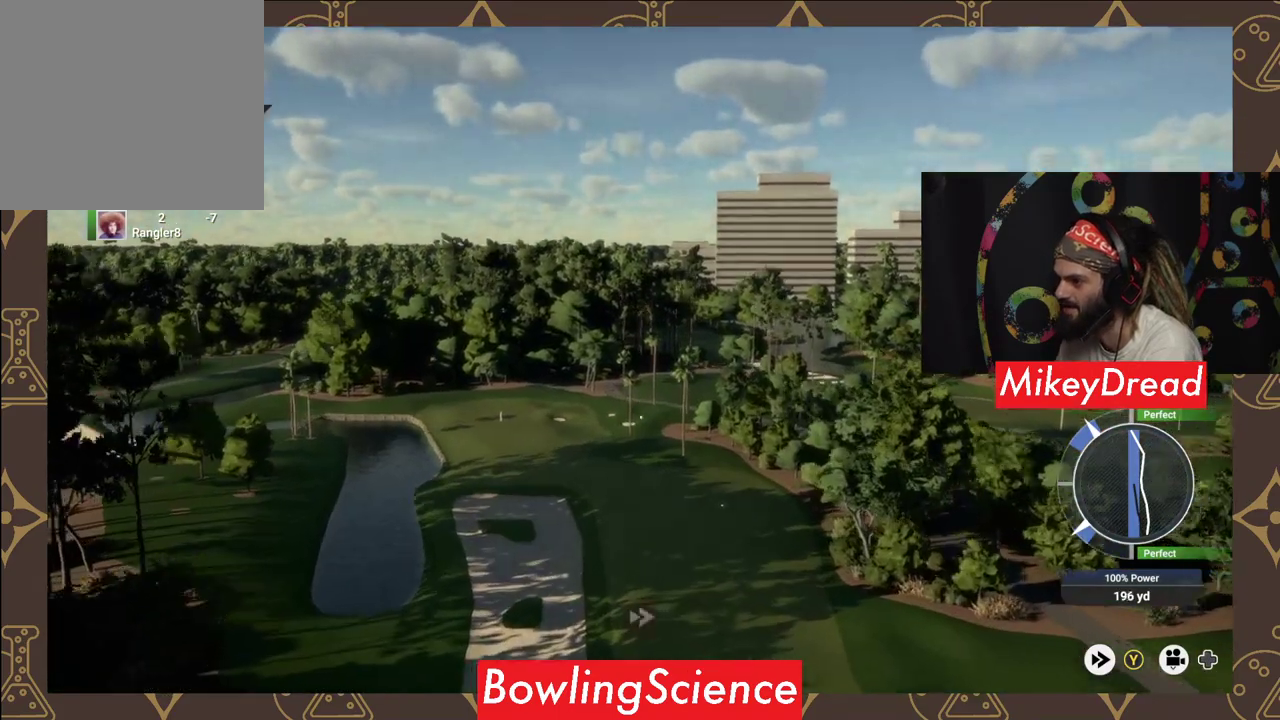
{"buttons": ["Y"], "left_stick": "center", "right_stick": "center", "events": []}
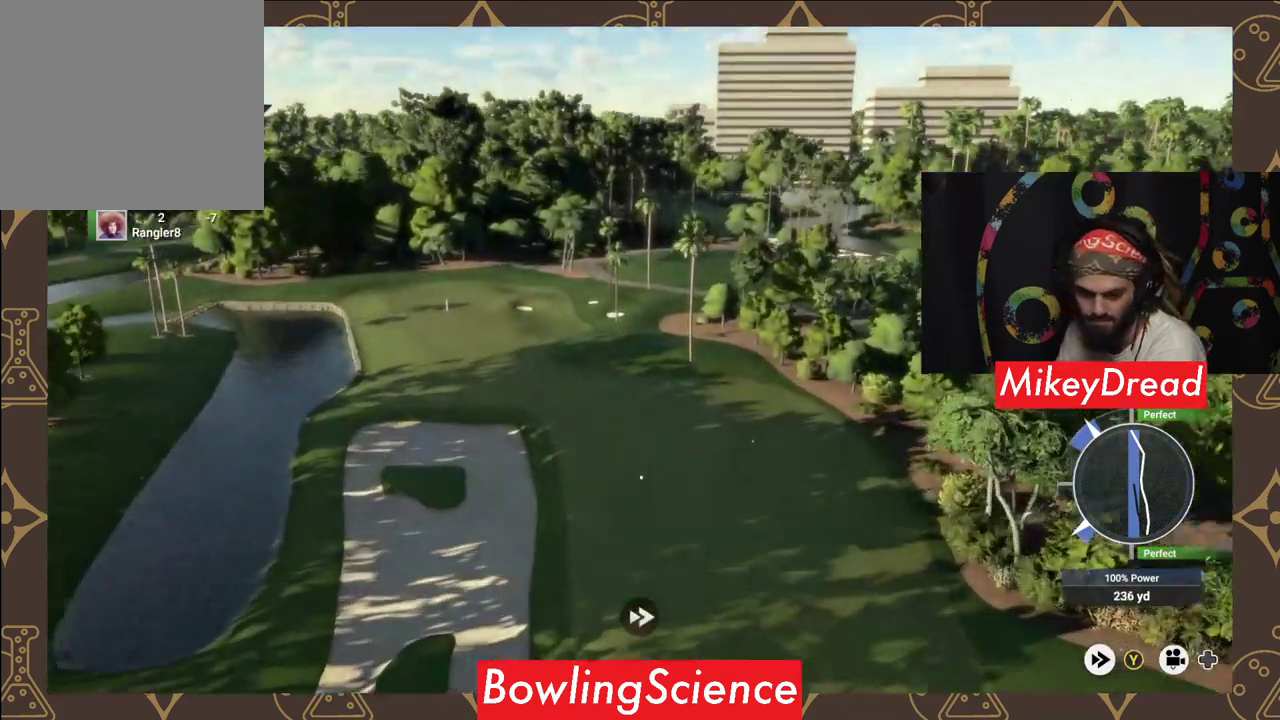
{"buttons": ["Y"], "left_stick": "center", "right_stick": "center", "events": []}
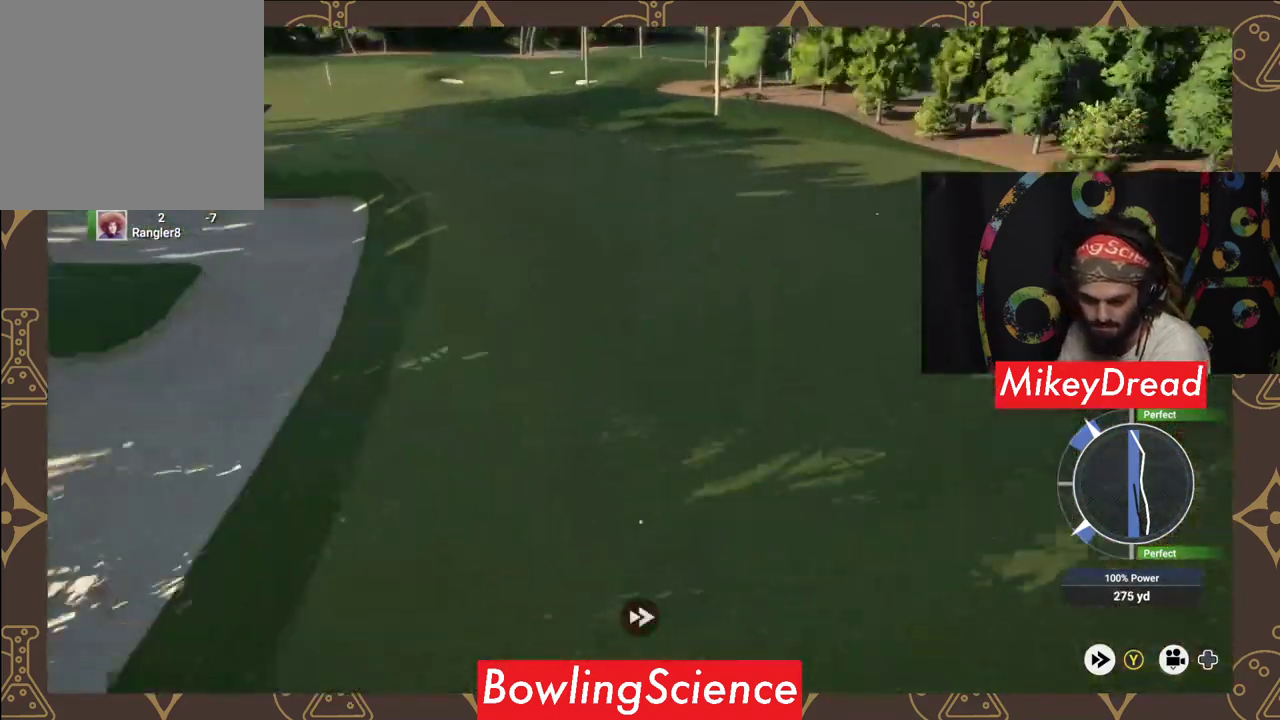
{"buttons": [], "left_stick": "center", "right_stick": "center", "events": [[450, "Y", "up"]]}